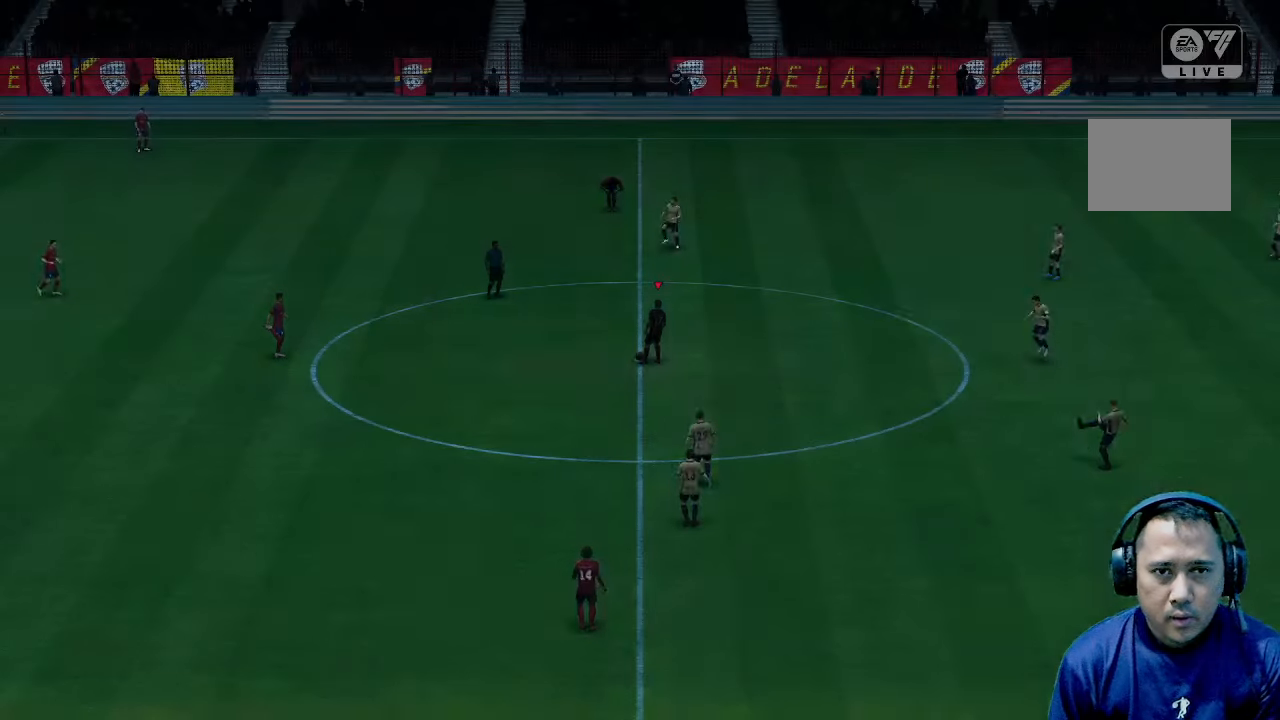
Gameplay with a controller (Xbox layout); each line is a JSON object with the inputs held at the frame after it. "events" lists button and stick changes between this image and that frame as [ms after this image, input, new state], when the widget could be followed in between. Not read: L3 R3.
{"buttons": [], "left_stick": "center", "right_stick": "center", "events": []}
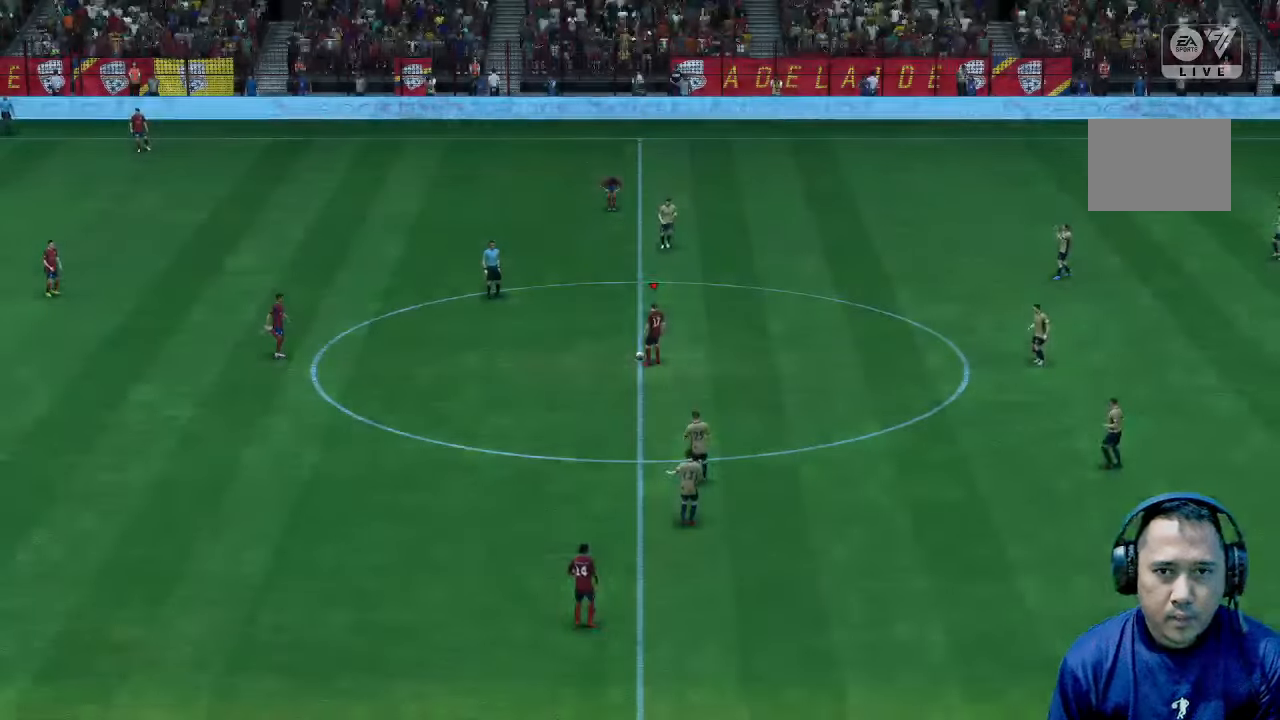
{"buttons": [], "left_stick": "center", "right_stick": "center", "events": []}
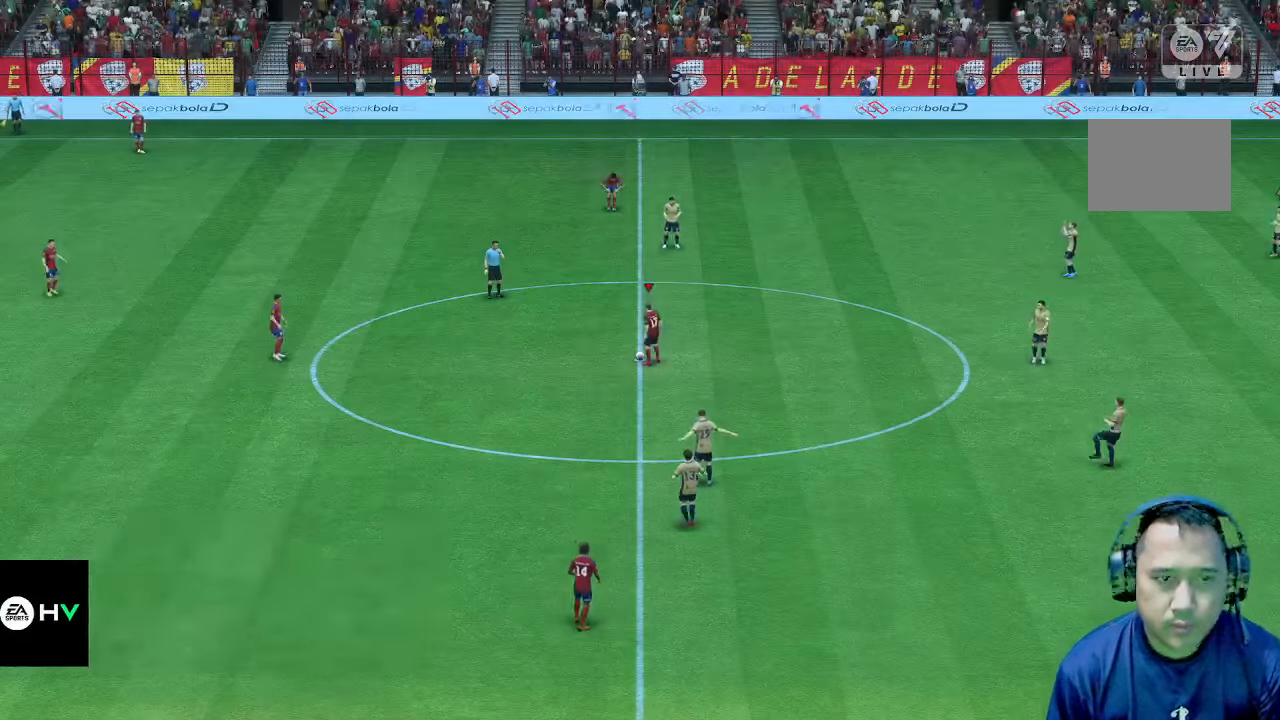
{"buttons": [], "left_stick": "center", "right_stick": "center", "events": []}
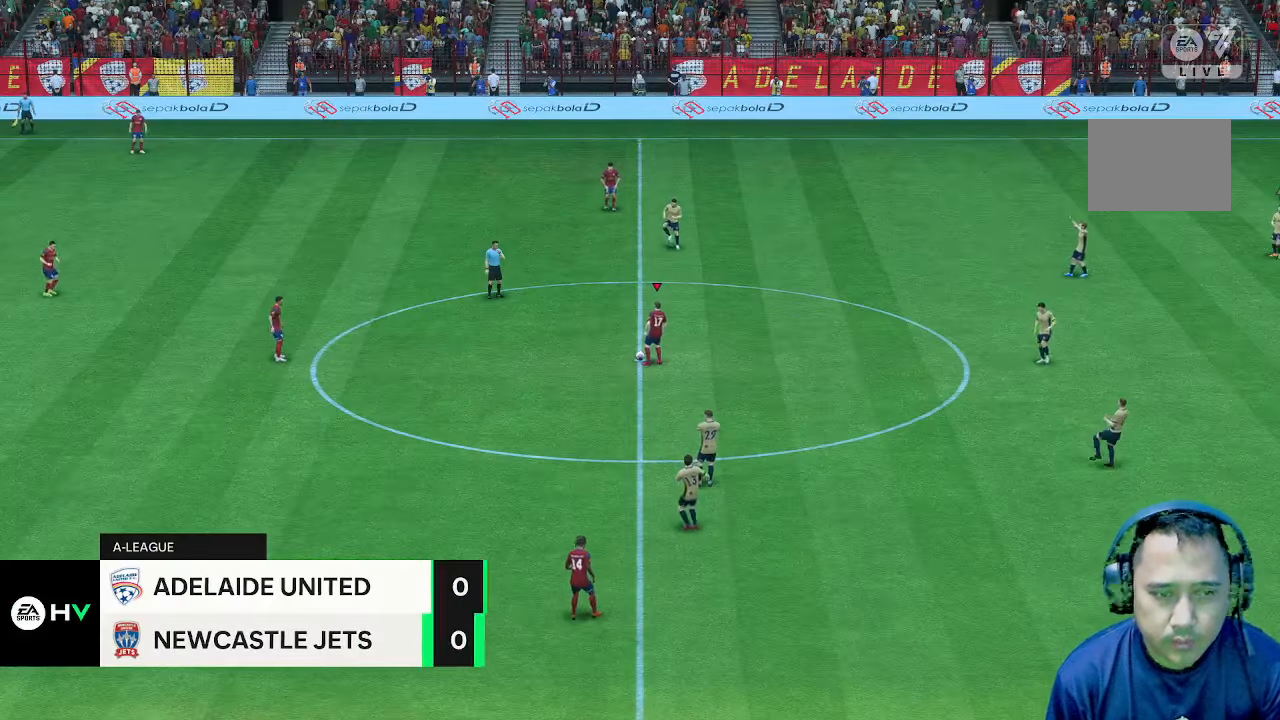
{"buttons": [], "left_stick": "center", "right_stick": "center", "events": []}
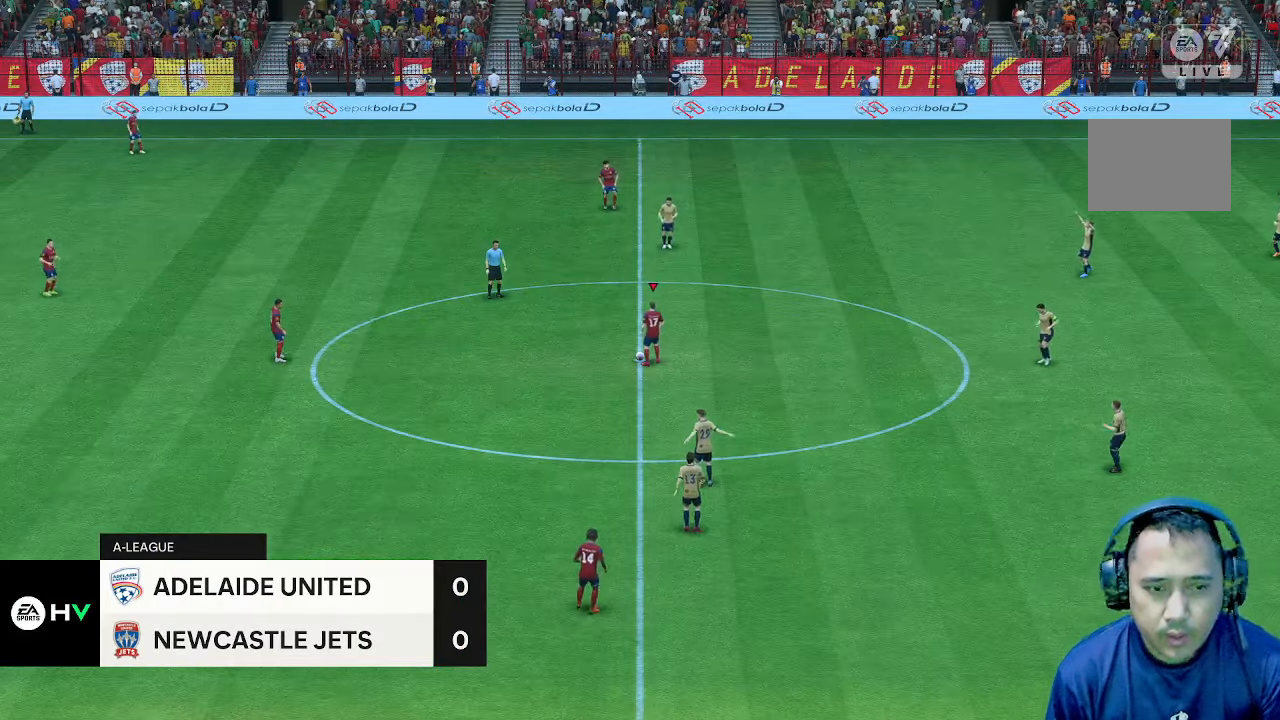
{"buttons": [], "left_stick": "center", "right_stick": "center", "events": []}
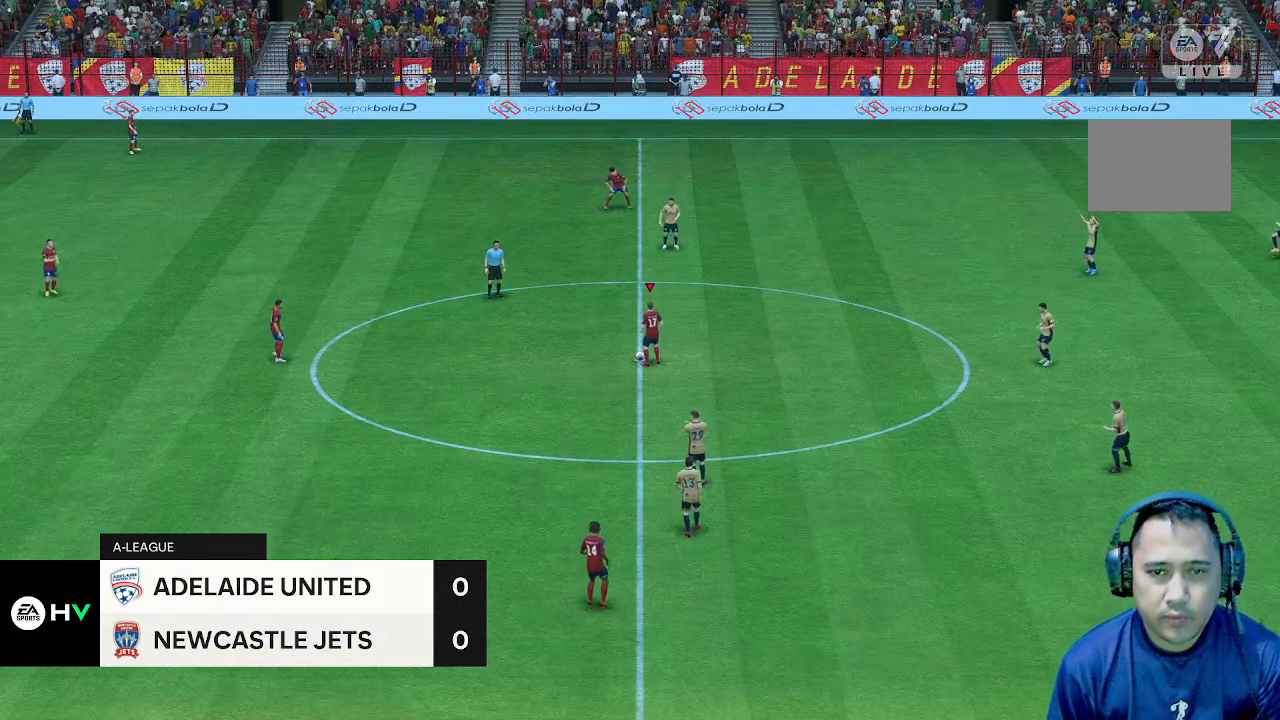
{"buttons": [], "left_stick": "center", "right_stick": "center", "events": []}
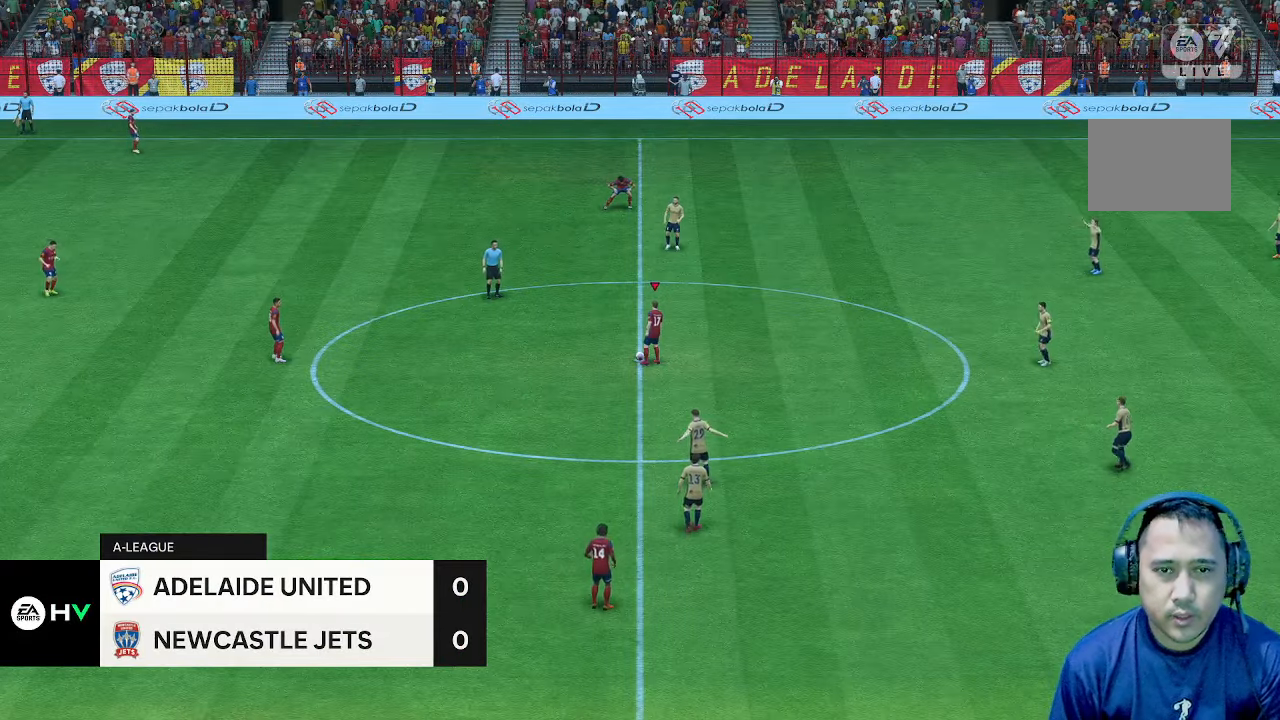
{"buttons": [], "left_stick": "left", "right_stick": "center", "events": [[33, "left_stick", "left"]]}
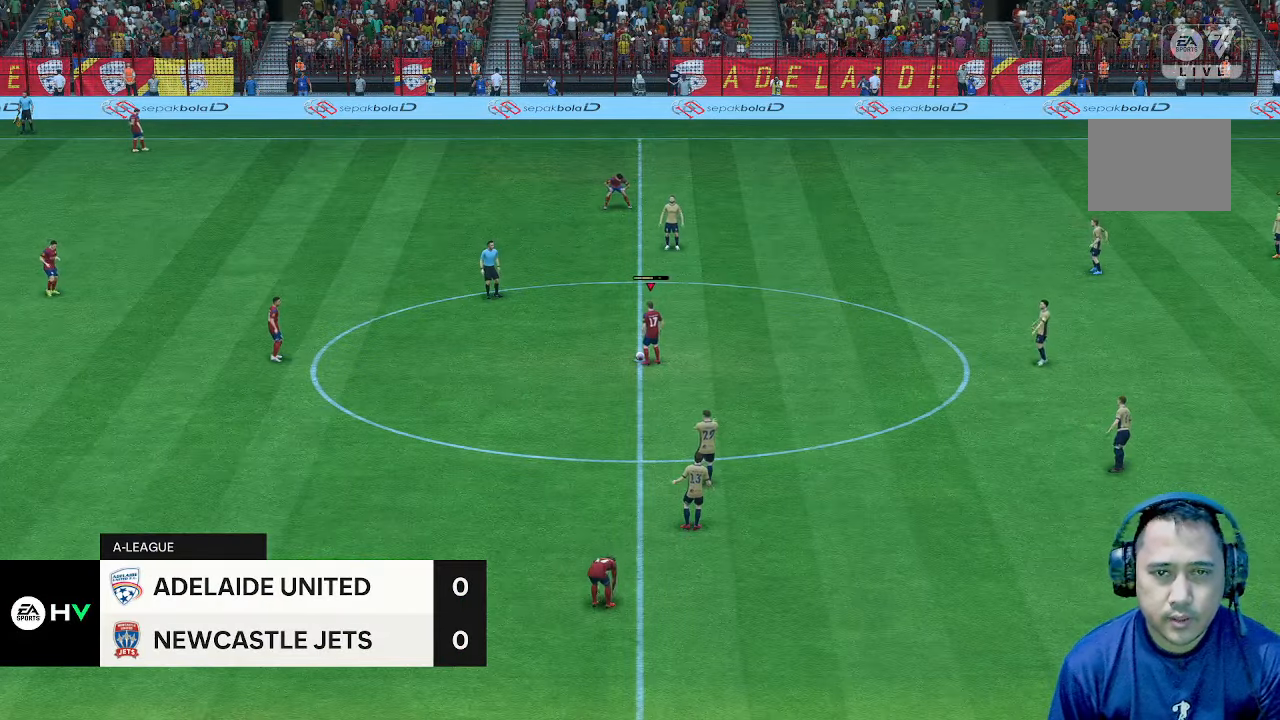
{"buttons": [], "left_stick": "left", "right_stick": "center", "events": []}
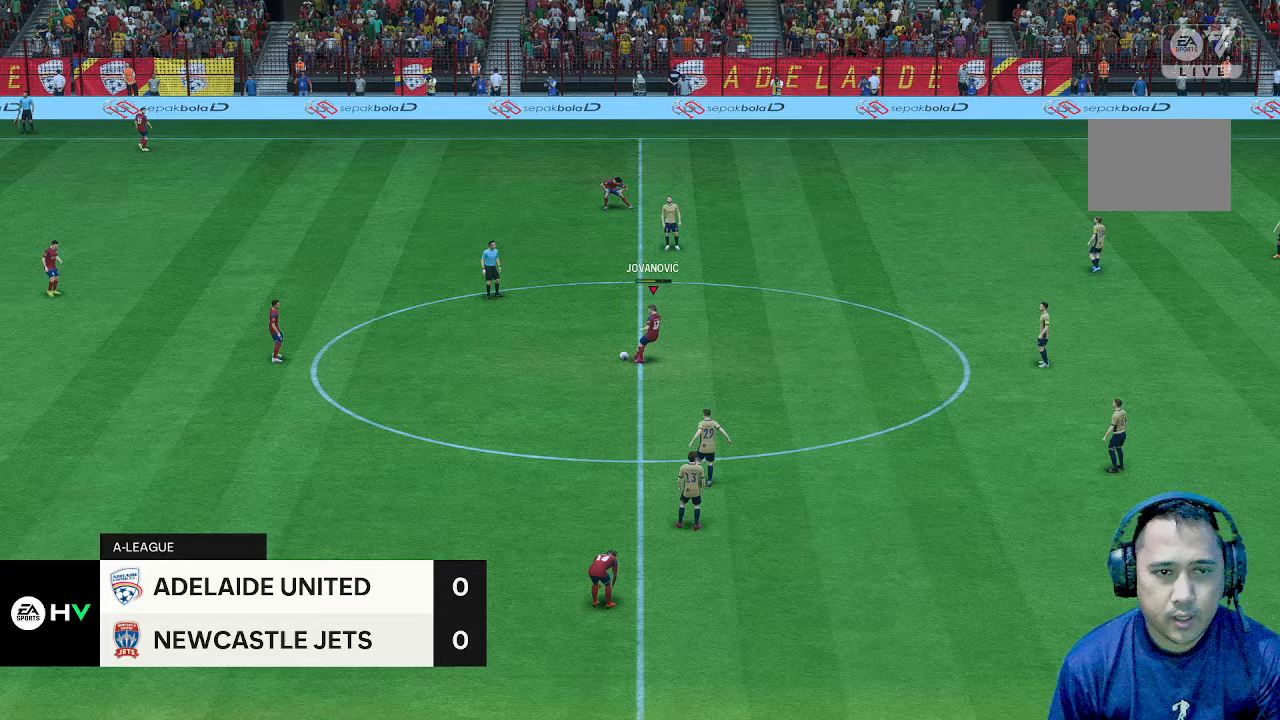
{"buttons": [], "left_stick": "up", "right_stick": "center", "events": [[433, "left_stick", "up"]]}
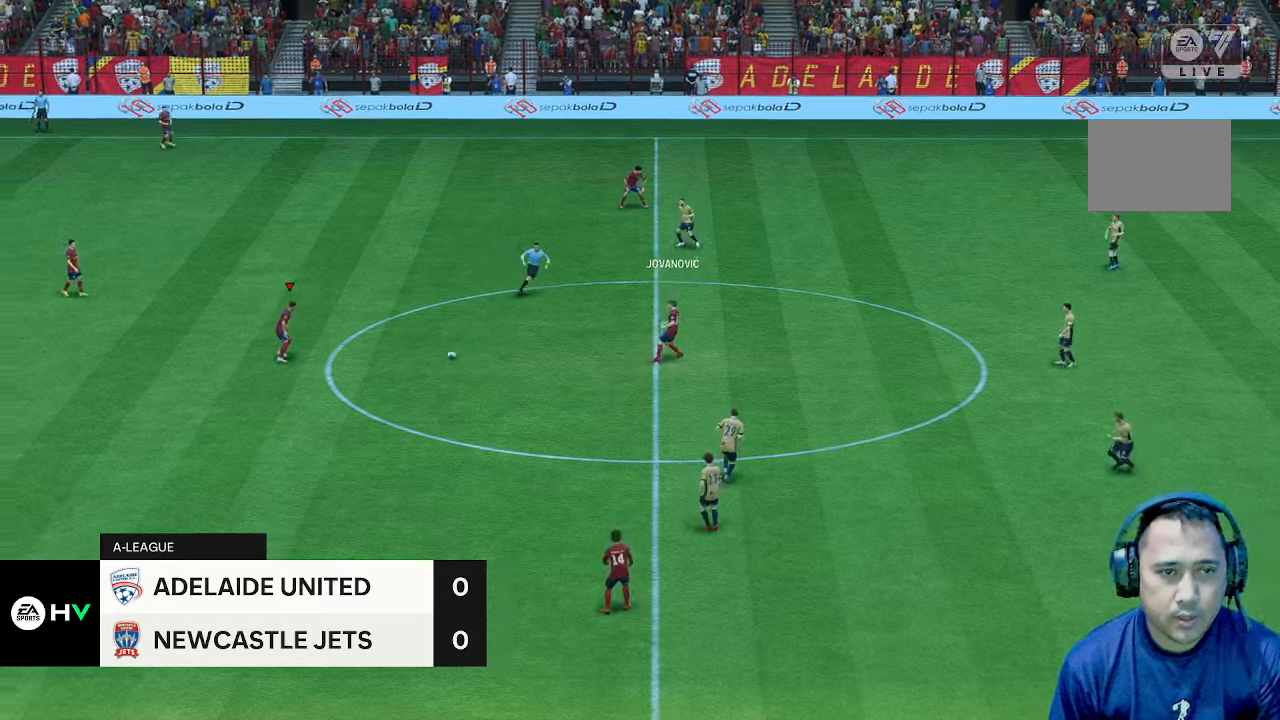
{"buttons": [], "left_stick": "up", "right_stick": "center", "events": []}
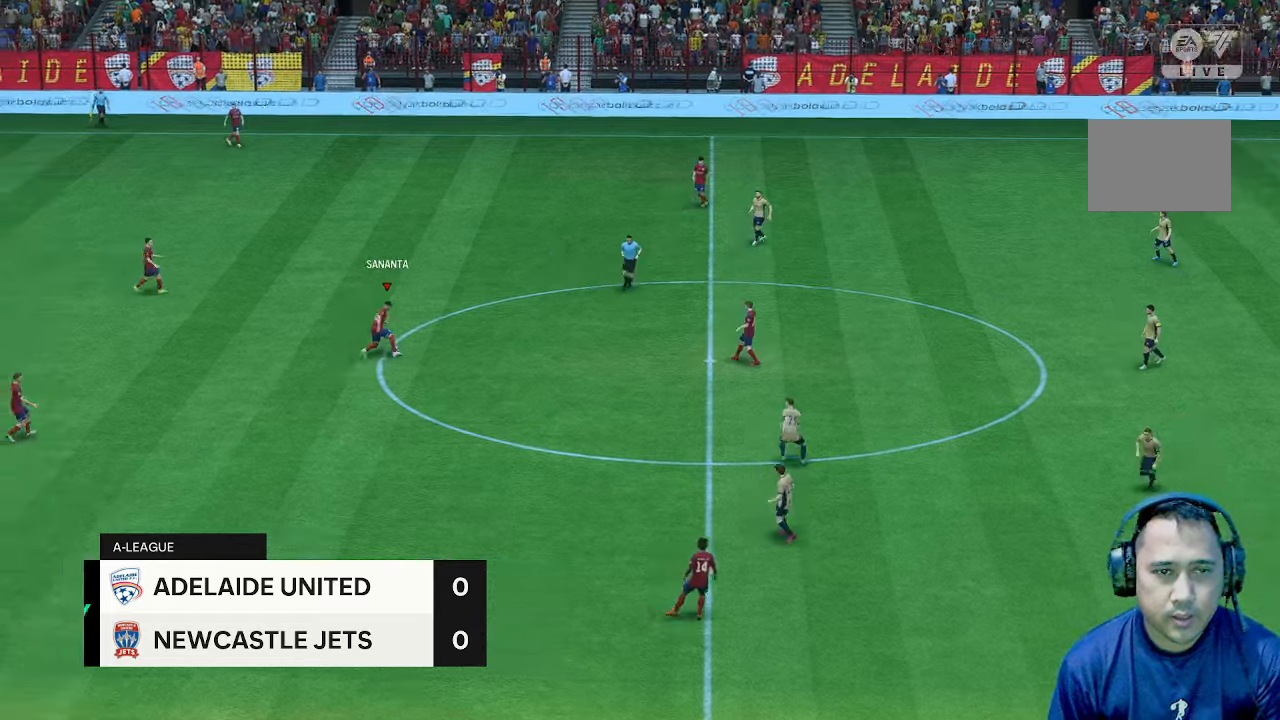
{"buttons": [], "left_stick": "up", "right_stick": "center", "events": []}
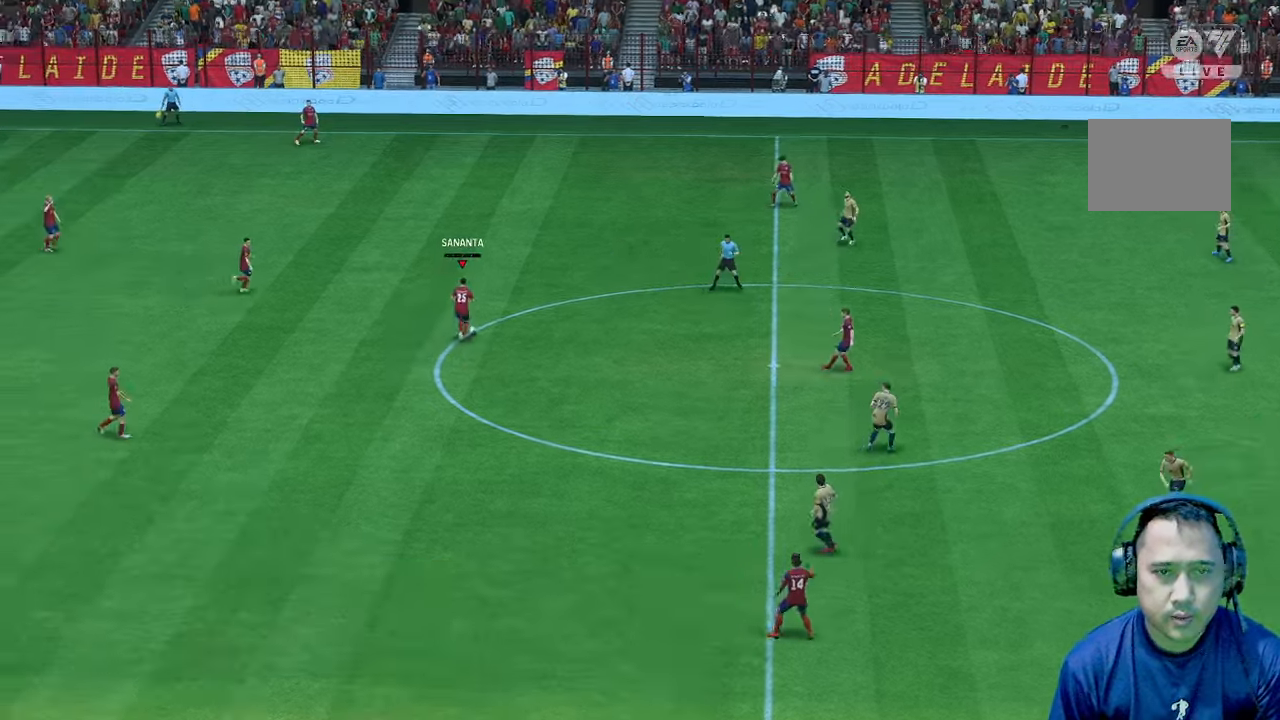
{"buttons": [], "left_stick": "up", "right_stick": "center", "events": []}
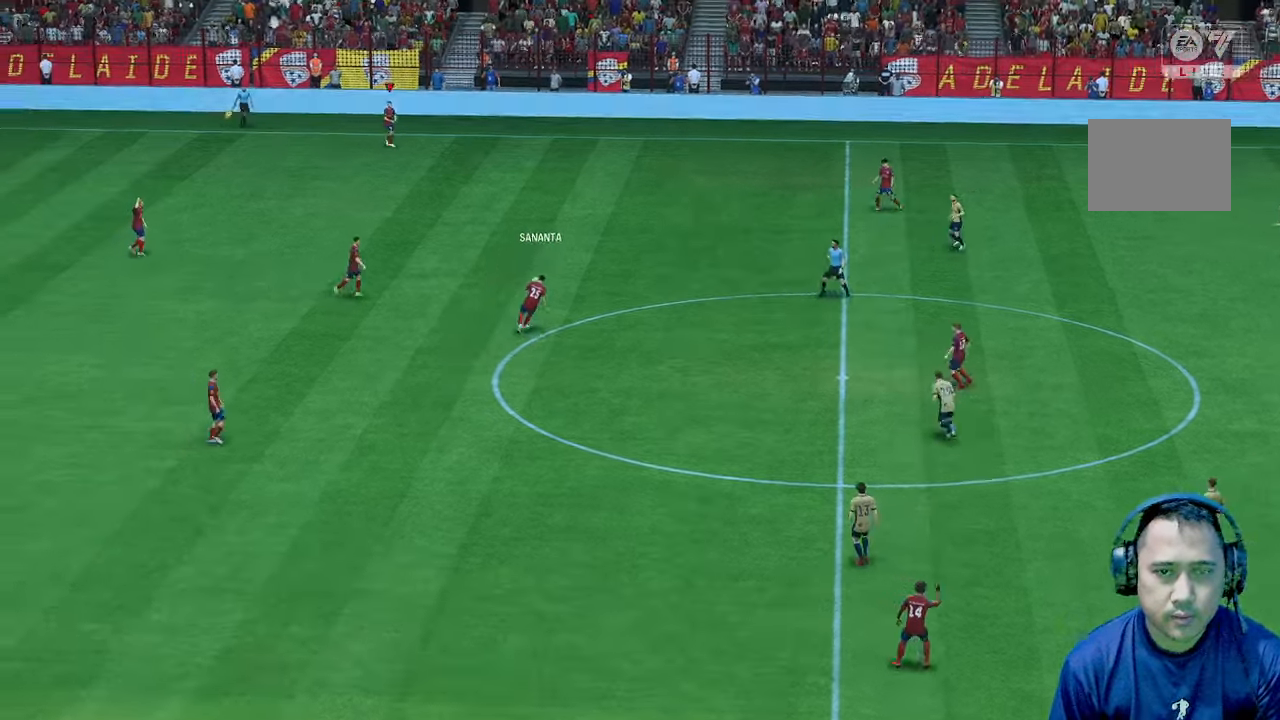
{"buttons": [], "left_stick": "up", "right_stick": "center", "events": []}
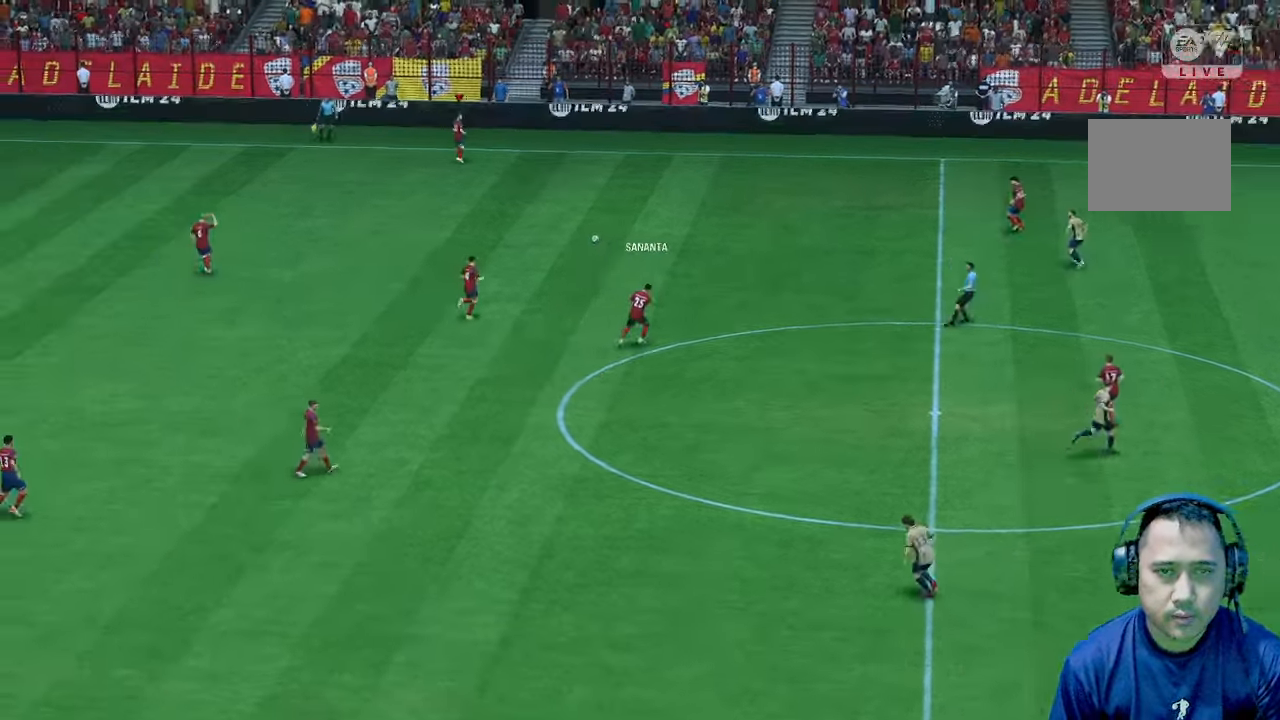
{"buttons": [], "left_stick": "down", "right_stick": "center", "events": [[67, "left_stick", "center"], [167, "left_stick", "down"]]}
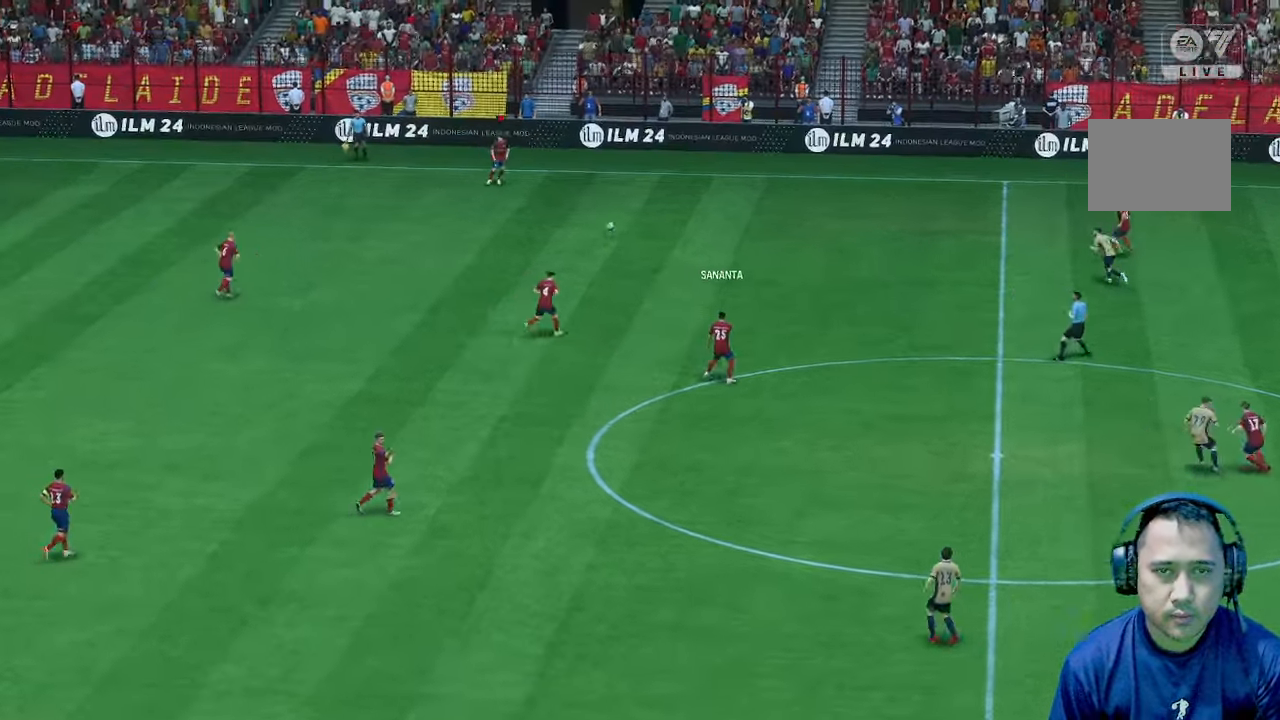
{"buttons": [], "left_stick": "down", "right_stick": "center", "events": []}
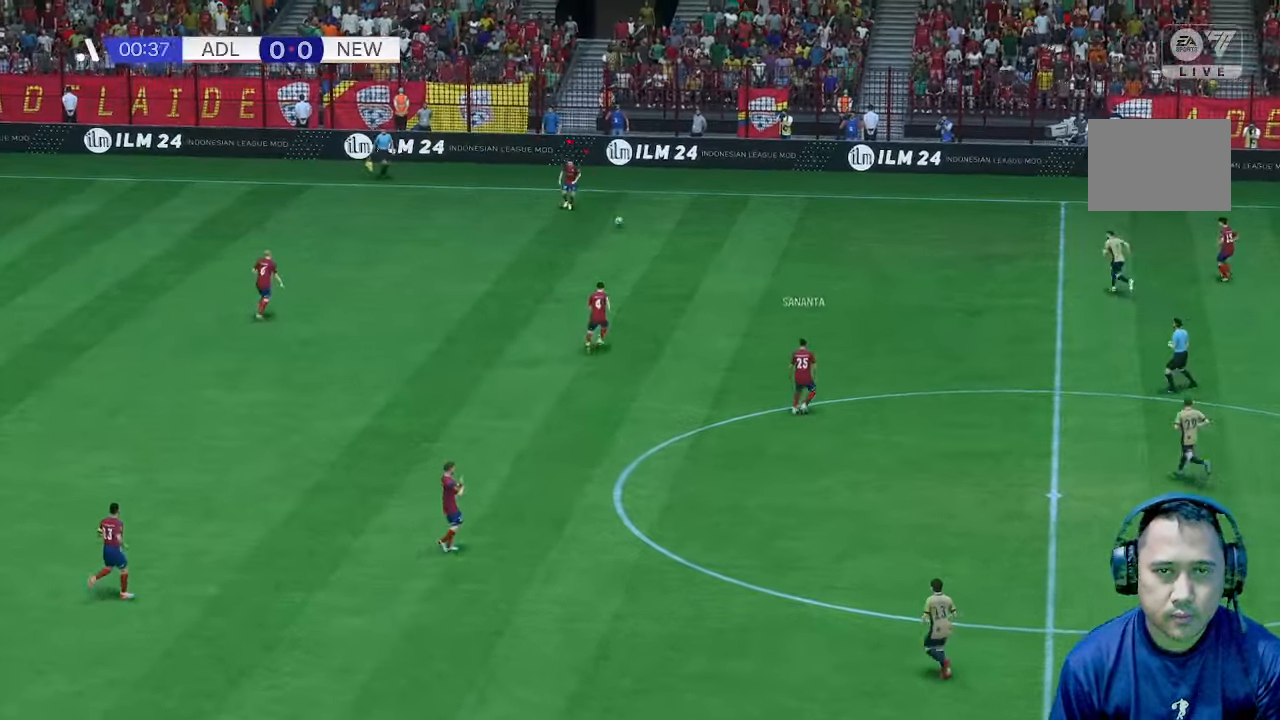
{"buttons": [], "left_stick": "down", "right_stick": "center", "events": []}
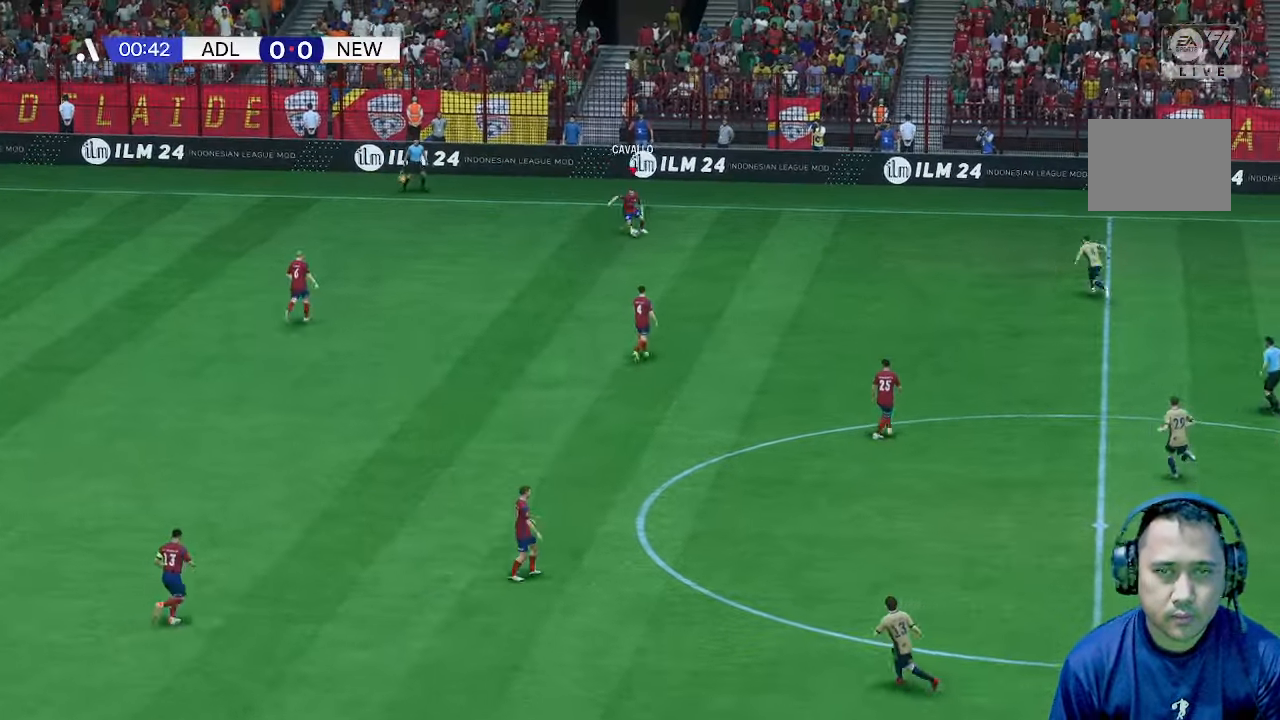
{"buttons": [], "left_stick": "down", "right_stick": "center", "events": []}
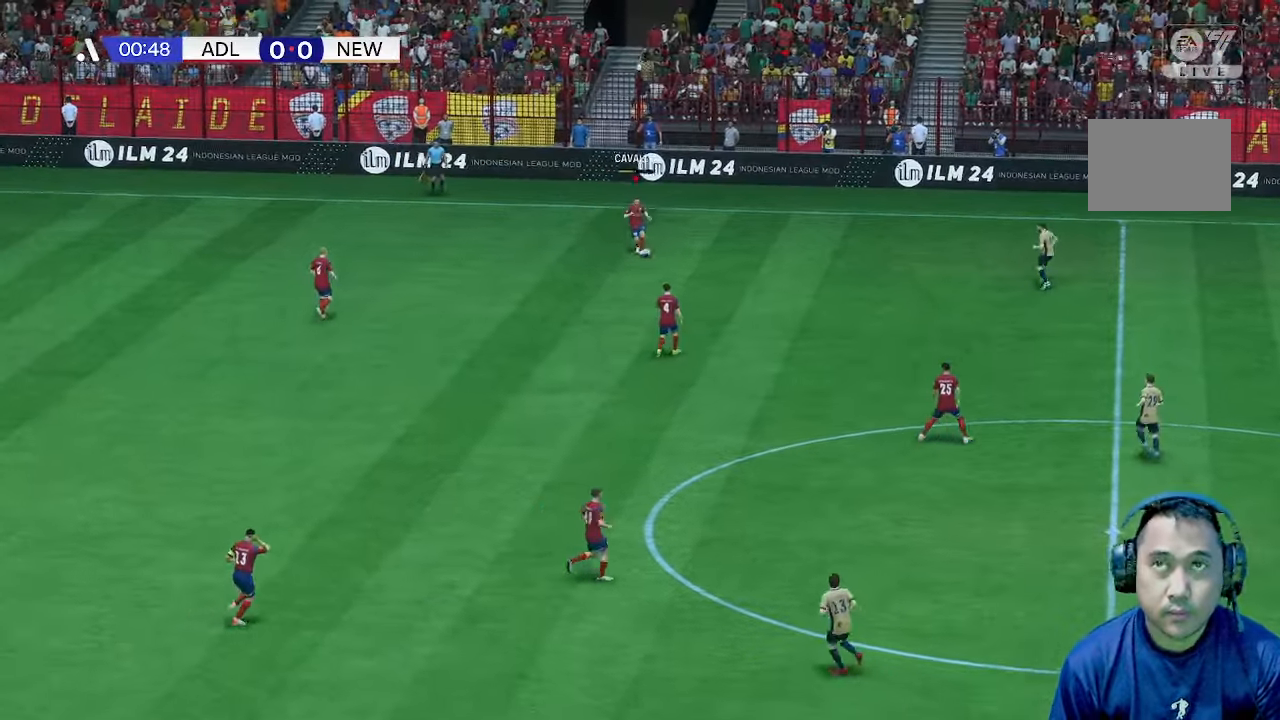
{"buttons": [], "left_stick": "center", "right_stick": "center", "events": [[433, "left_stick", "center"]]}
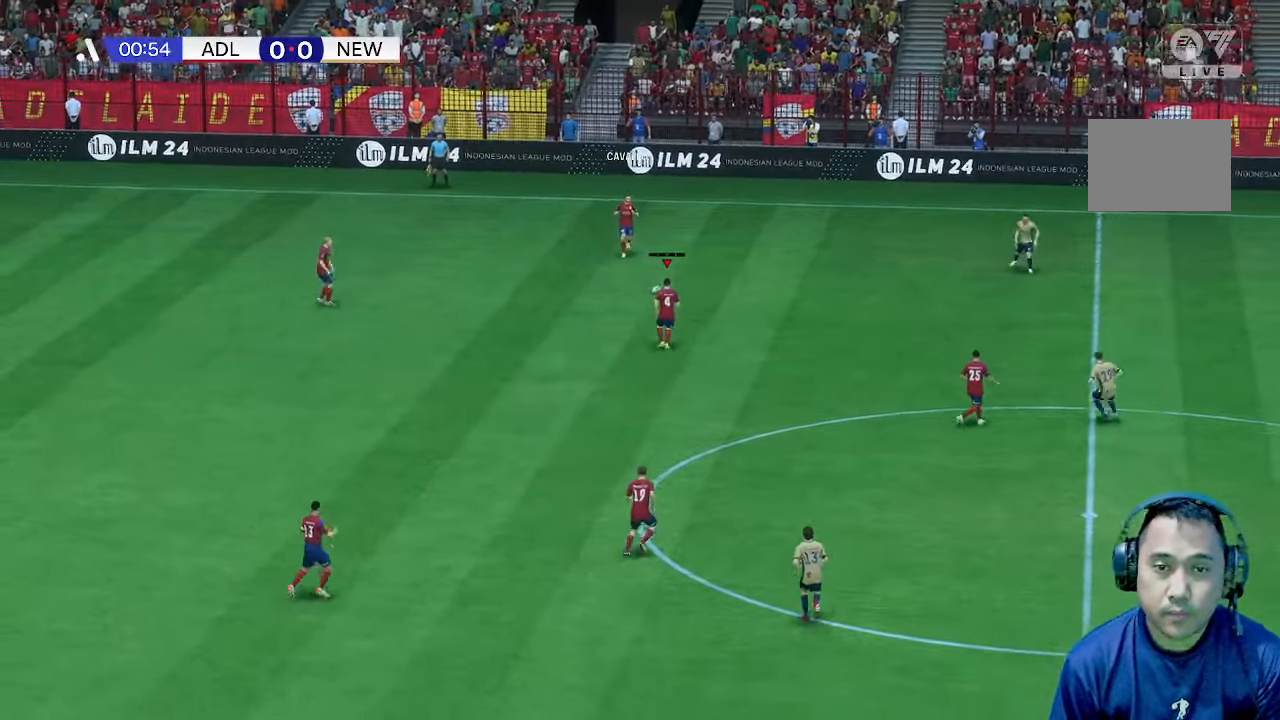
{"buttons": [], "left_stick": "center", "right_stick": "center", "events": []}
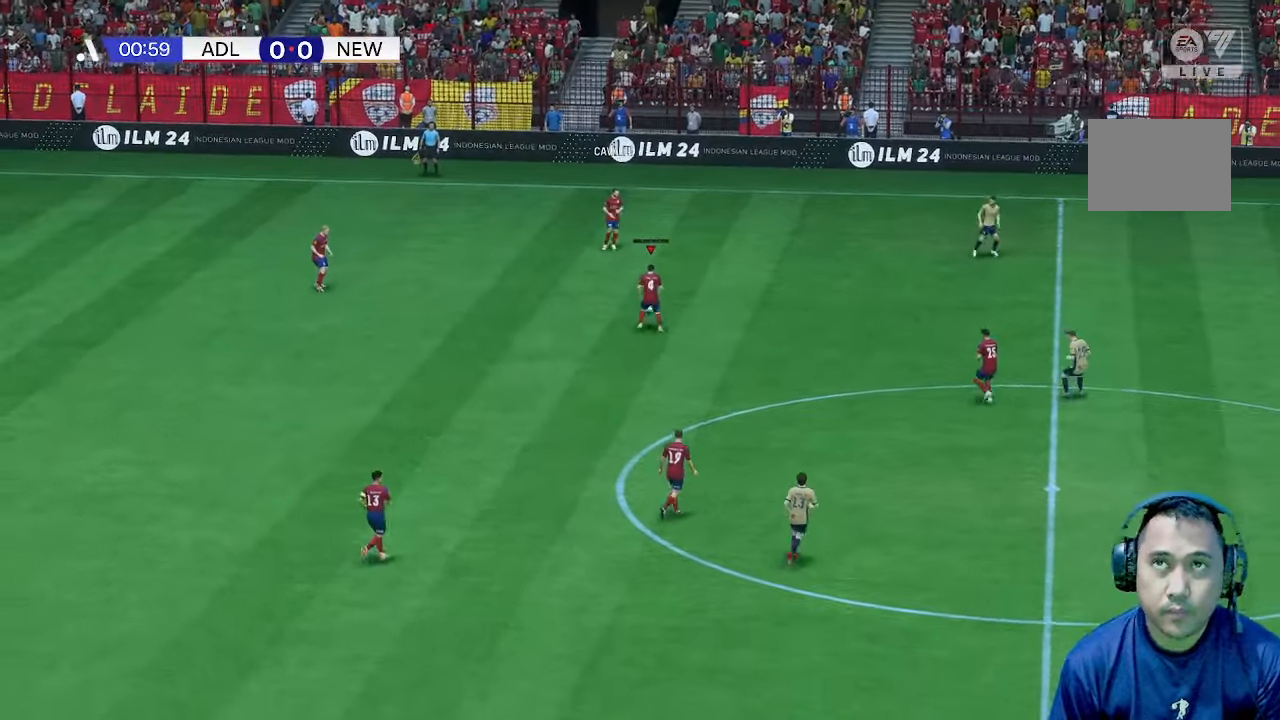
{"buttons": [], "left_stick": "left", "right_stick": "center", "events": [[233, "left_stick", "left"]]}
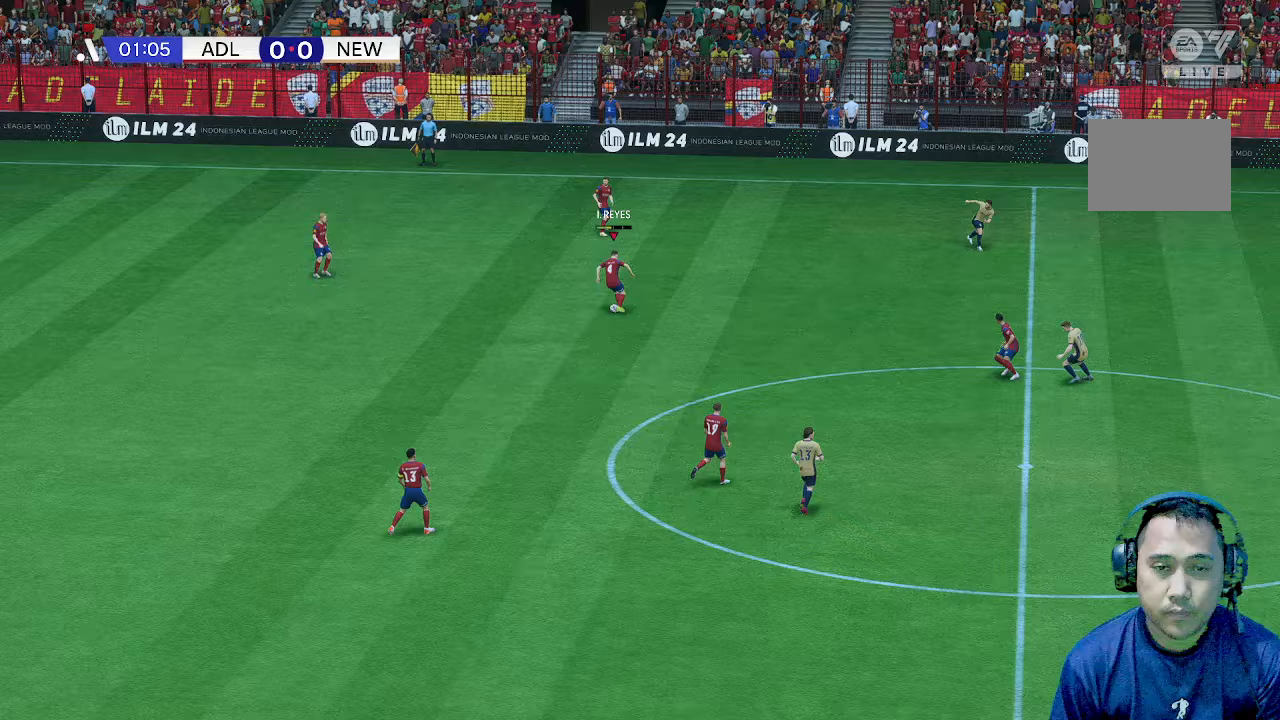
{"buttons": [], "left_stick": "left", "right_stick": "center", "events": []}
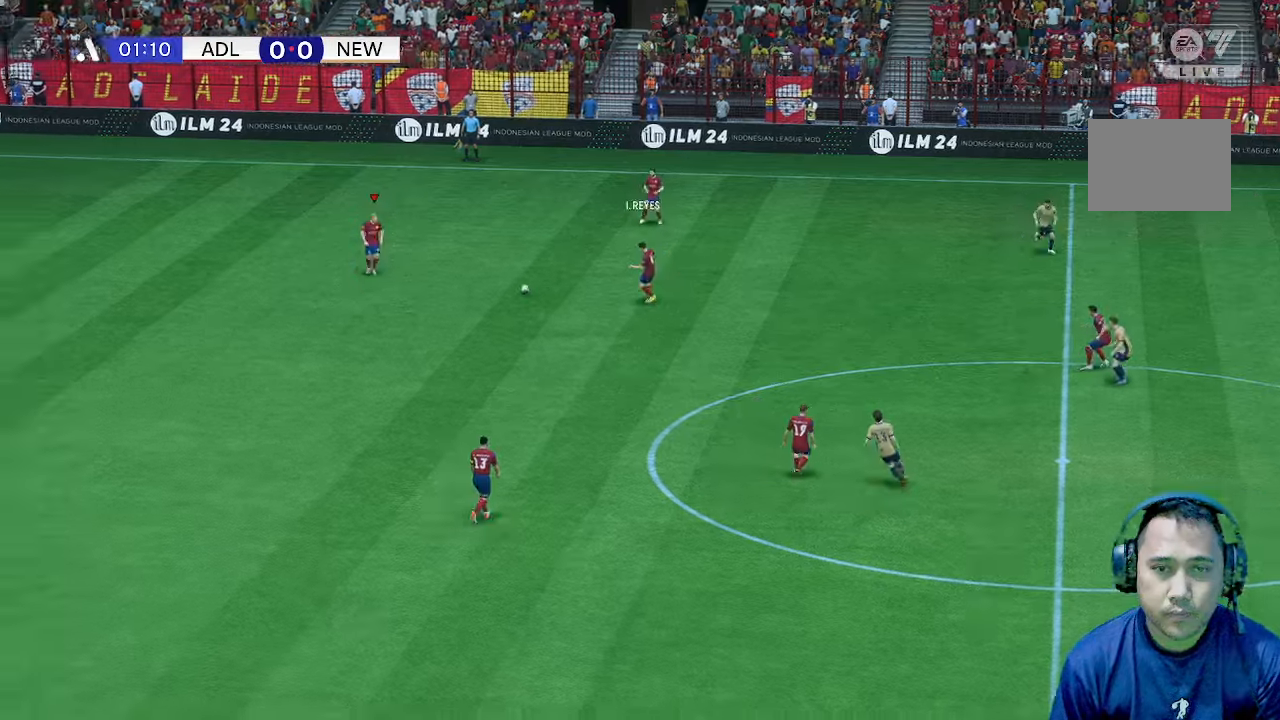
{"buttons": [], "left_stick": "center", "right_stick": "center", "events": [[200, "left_stick", "center"]]}
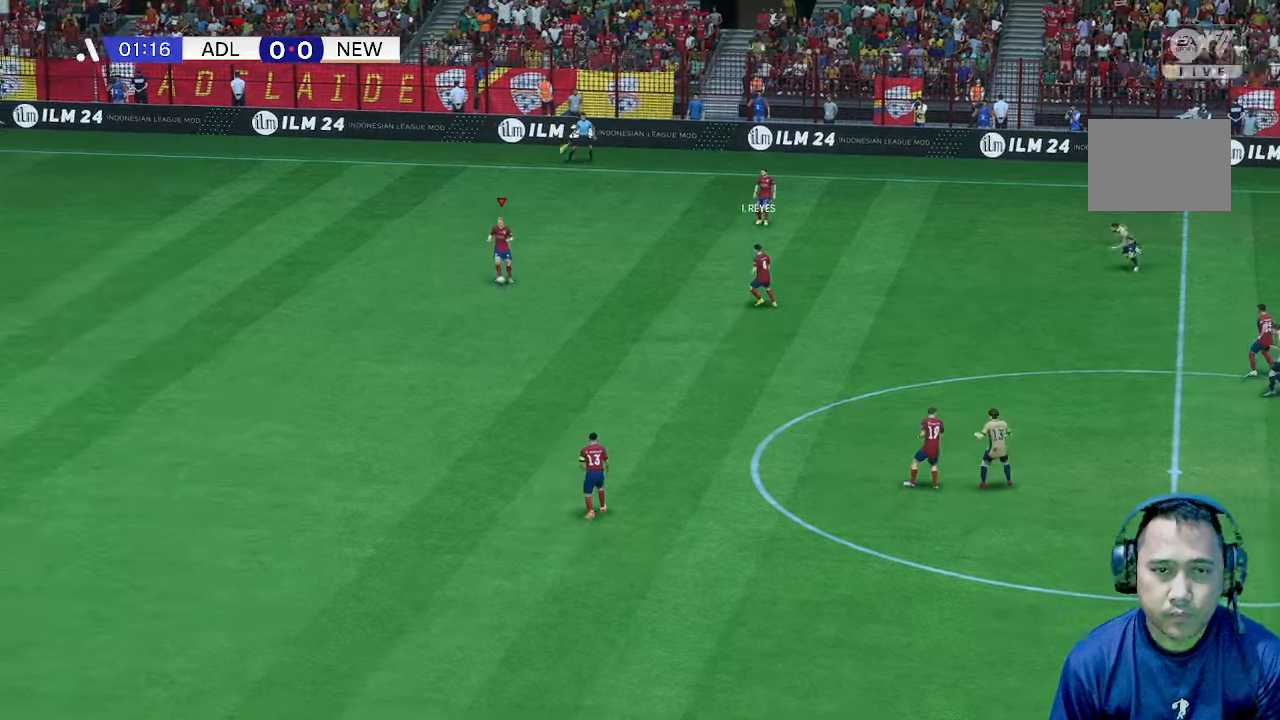
{"buttons": [], "left_stick": "down", "right_stick": "center", "events": [[167, "left_stick", "down"]]}
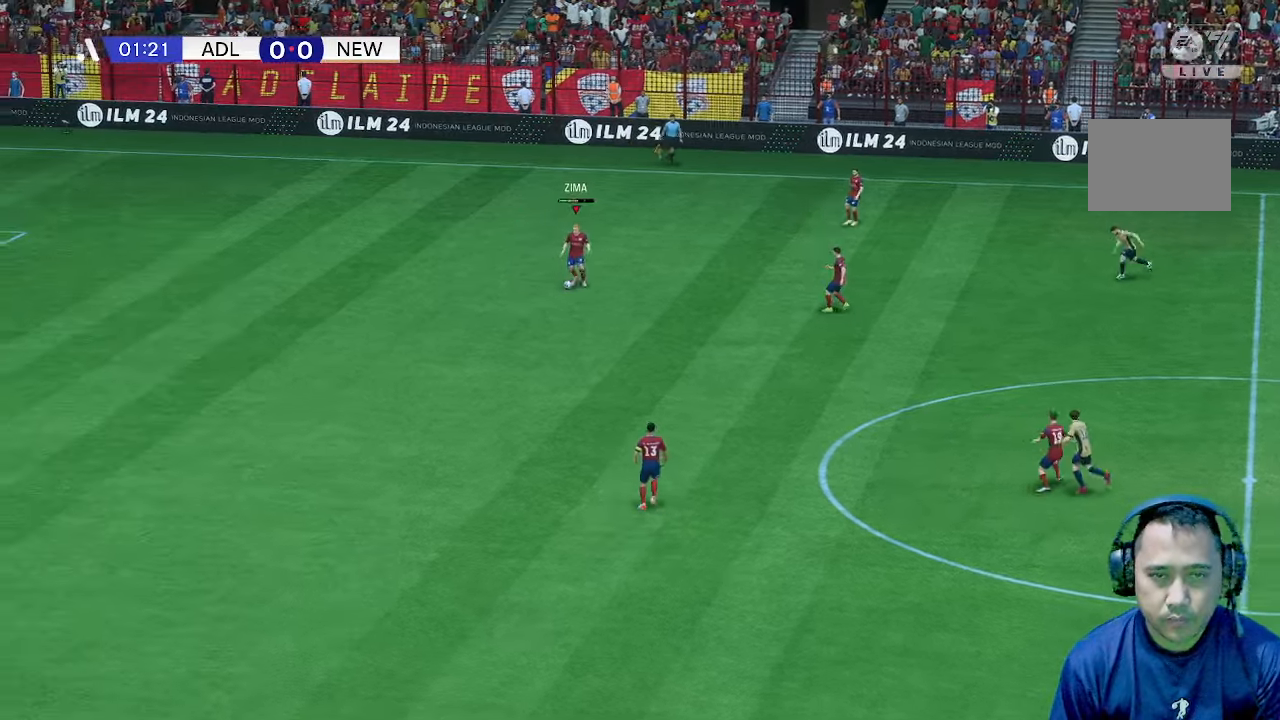
{"buttons": [], "left_stick": "down", "right_stick": "center", "events": []}
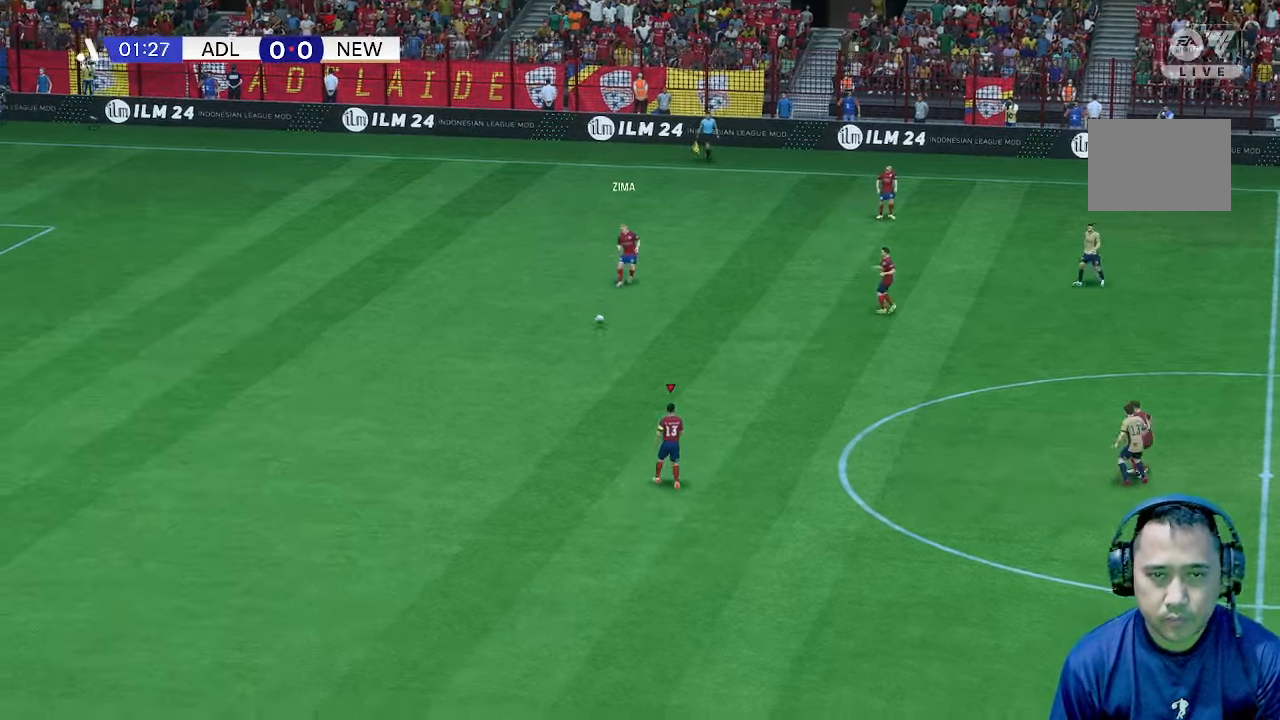
{"buttons": [], "left_stick": "up", "right_stick": "center", "events": [[133, "left_stick", "center"], [333, "left_stick", "up"]]}
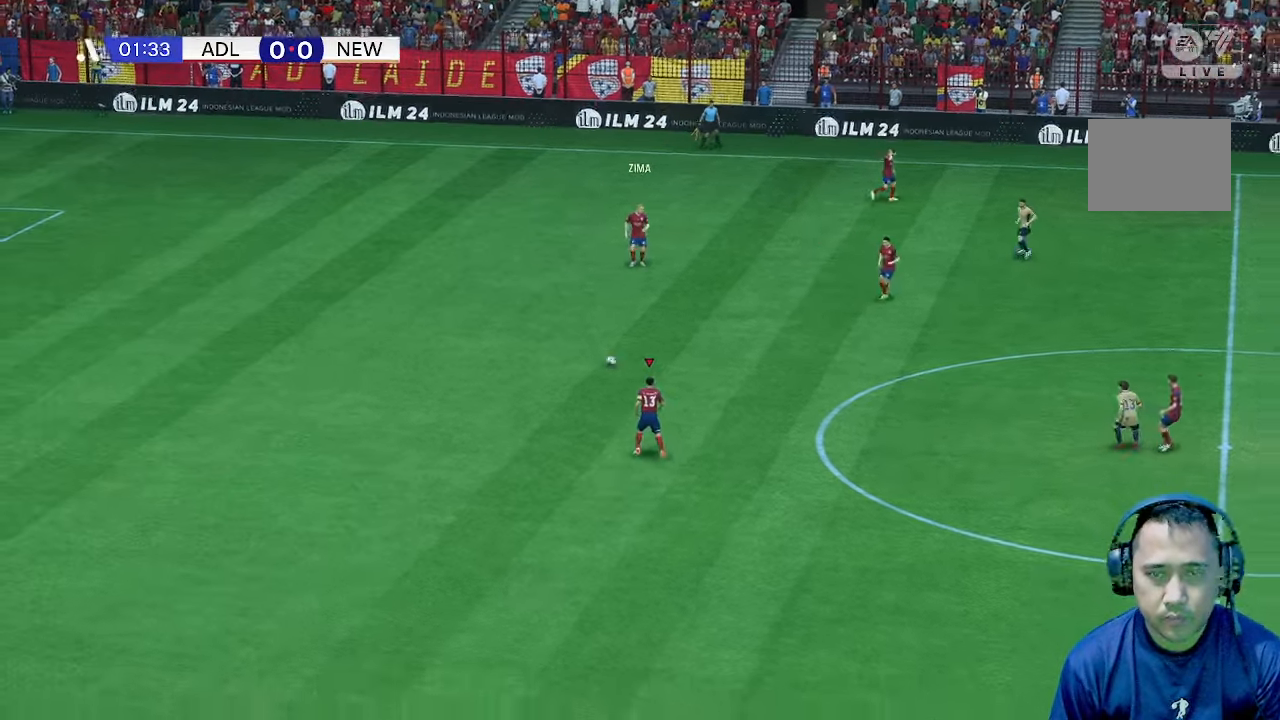
{"buttons": [], "left_stick": "down", "right_stick": "center", "events": [[333, "left_stick", "down"]]}
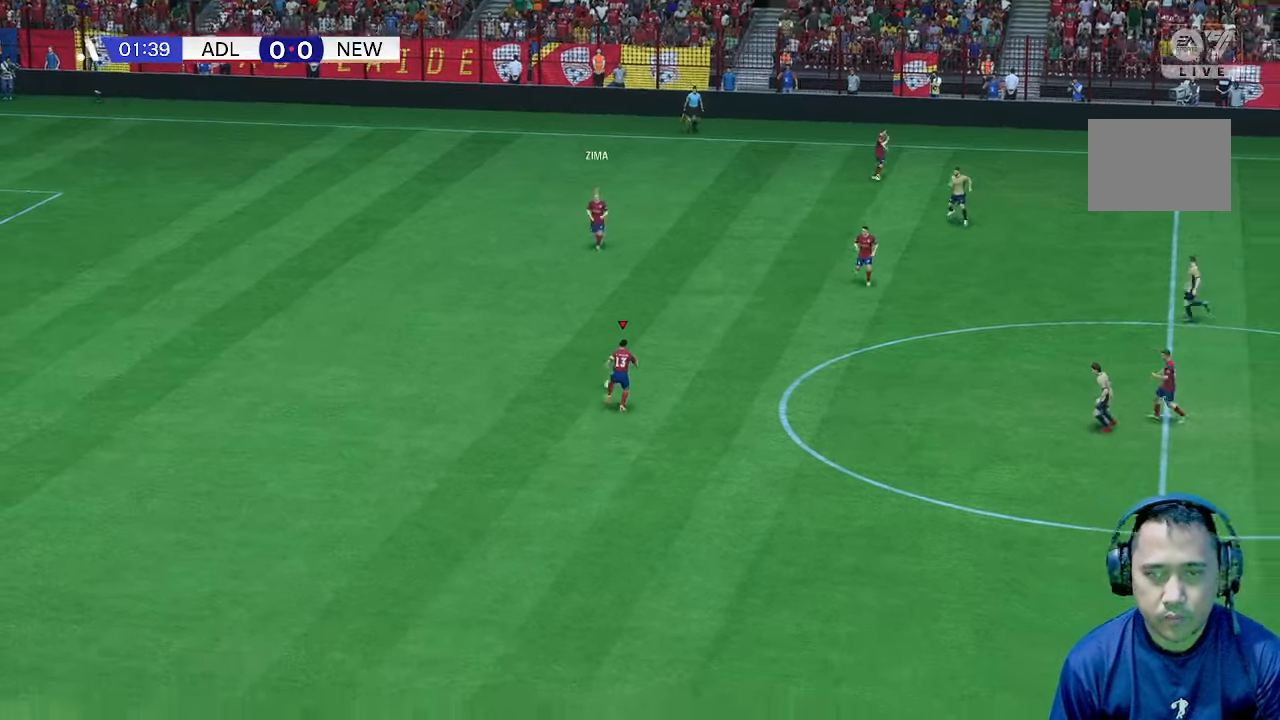
{"buttons": [], "left_stick": "down", "right_stick": "center", "events": []}
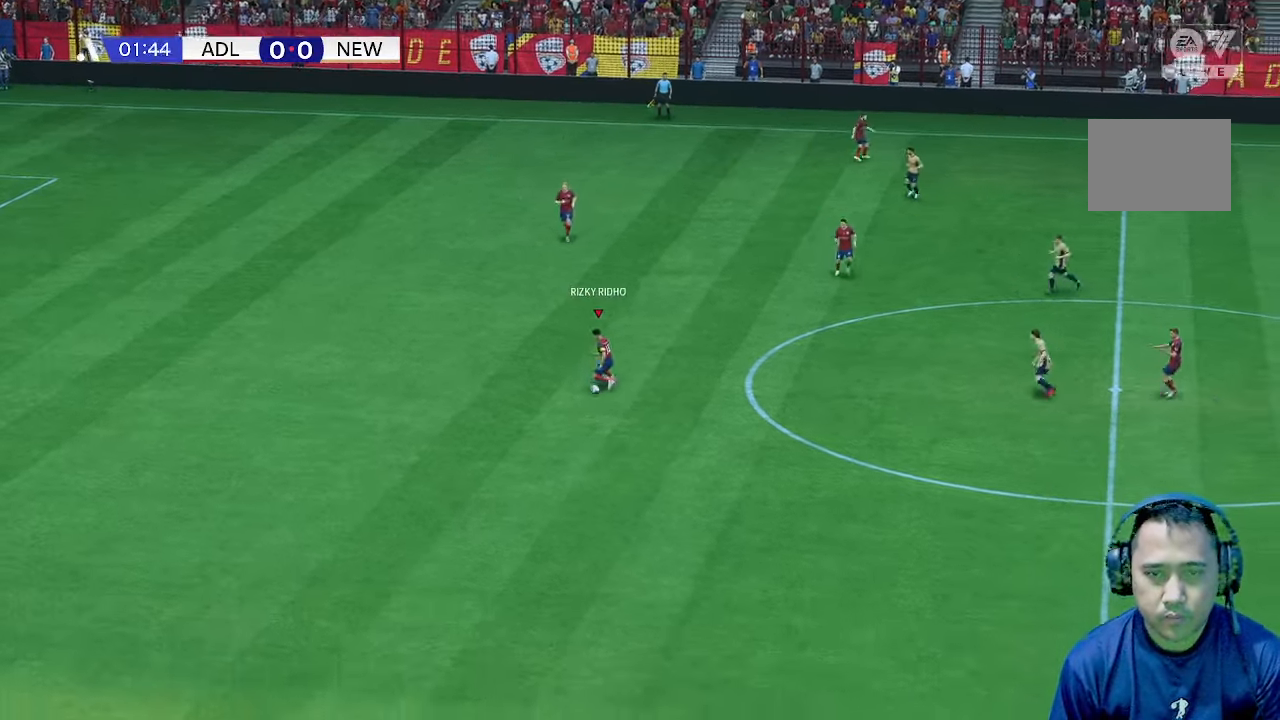
{"buttons": [], "left_stick": "right", "right_stick": "center", "events": [[67, "left_stick", "right"]]}
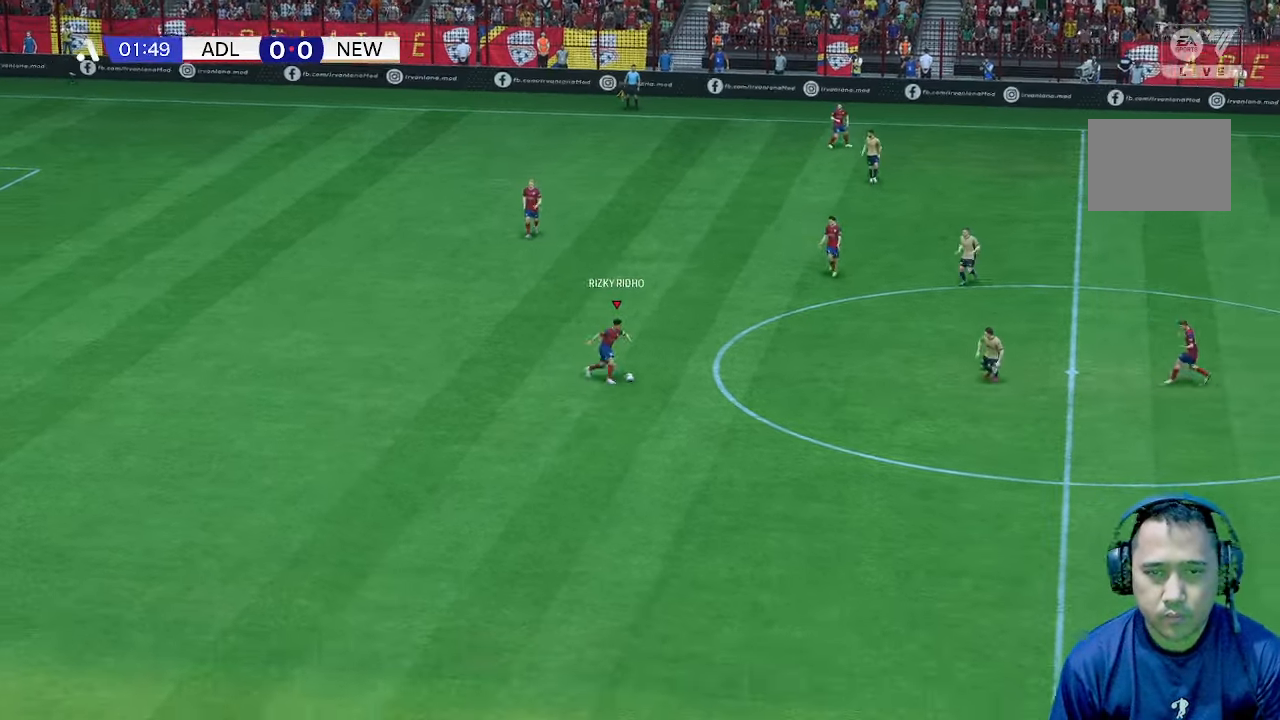
{"buttons": [], "left_stick": "down", "right_stick": "center", "events": [[300, "left_stick", "down"]]}
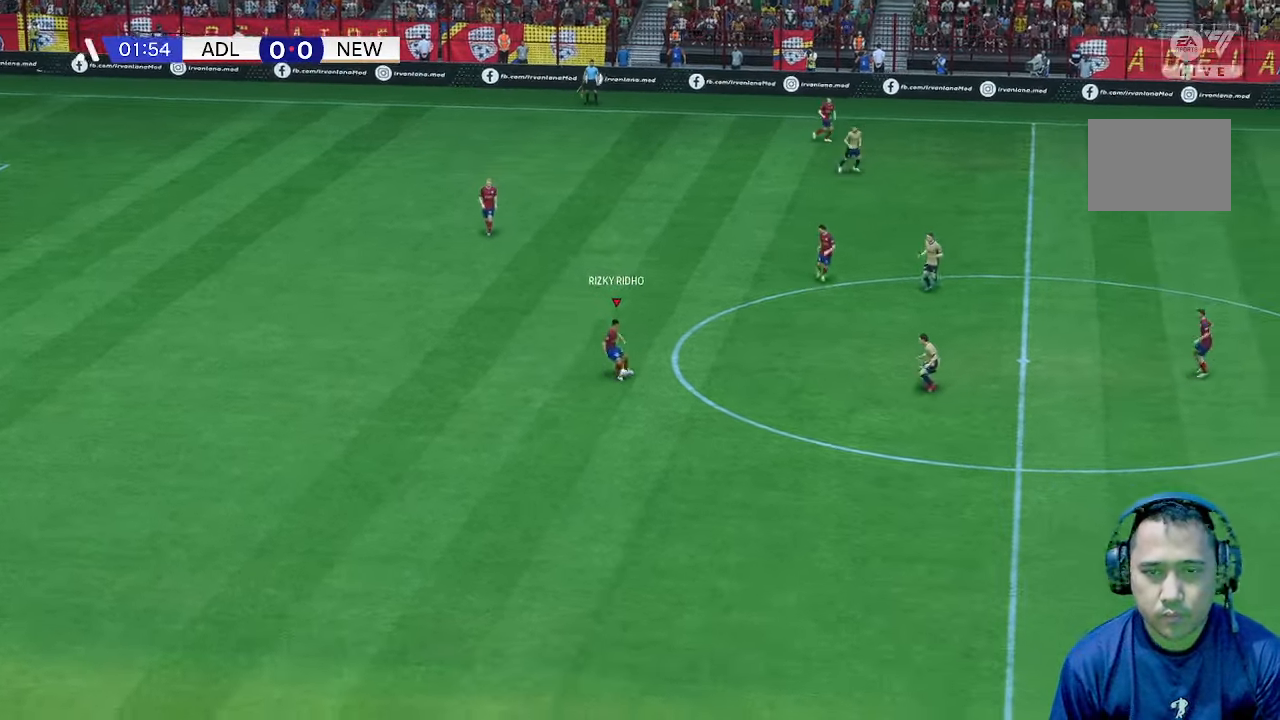
{"buttons": [], "left_stick": "down", "right_stick": "center", "events": []}
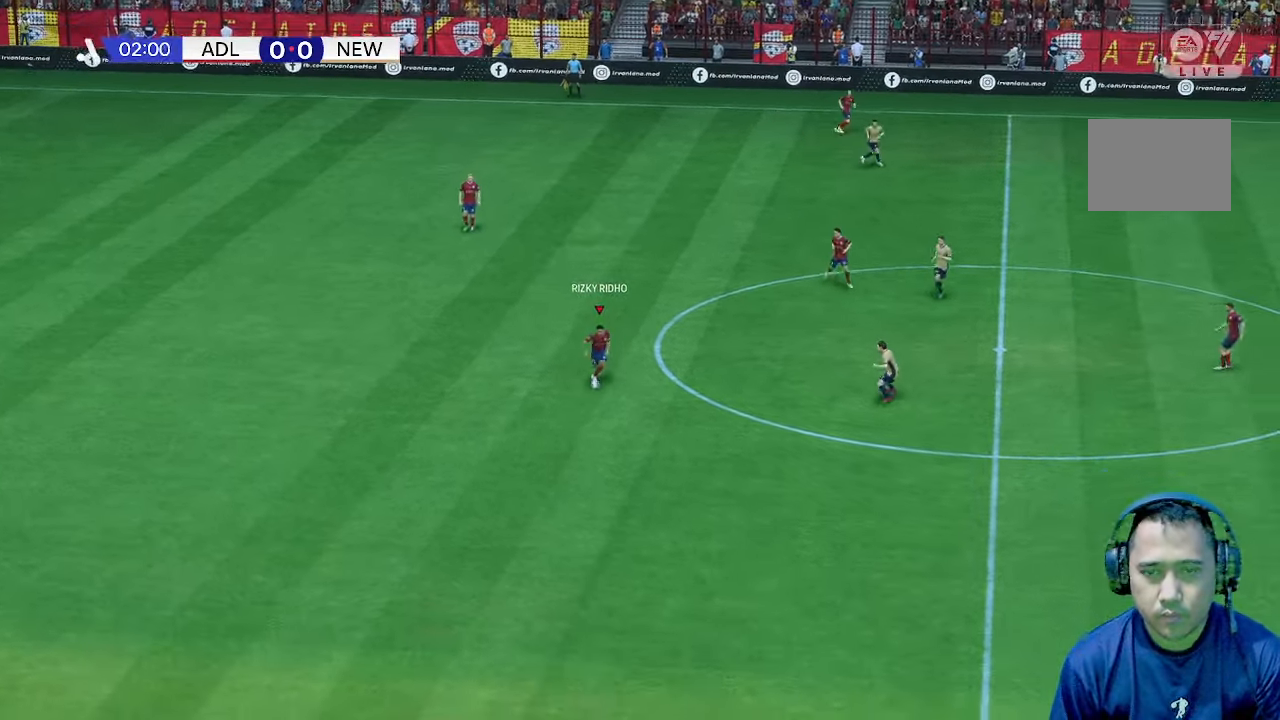
{"buttons": [], "left_stick": "up-right", "right_stick": "center", "events": [[67, "left_stick", "right"], [433, "left_stick", "up-right"]]}